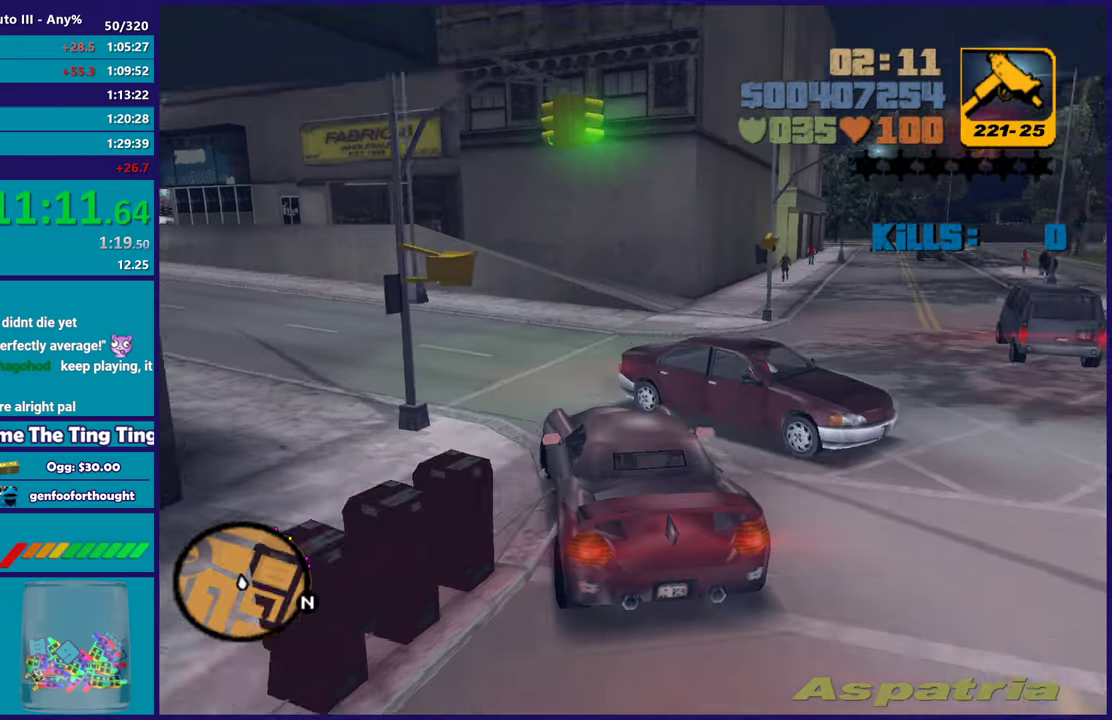
Gameplay with a controller (Xbox layout); each line is a JSON object with the inputs held at the frame after it. "events" lists button and stick changes between this image and that frame as [ms after this image, input, new state], when the widget could be followed in between. Not read: START.
{"buttons": ["R2"], "left_stick": "left", "right_stick": "center", "events": [[133, "R2", "down"]]}
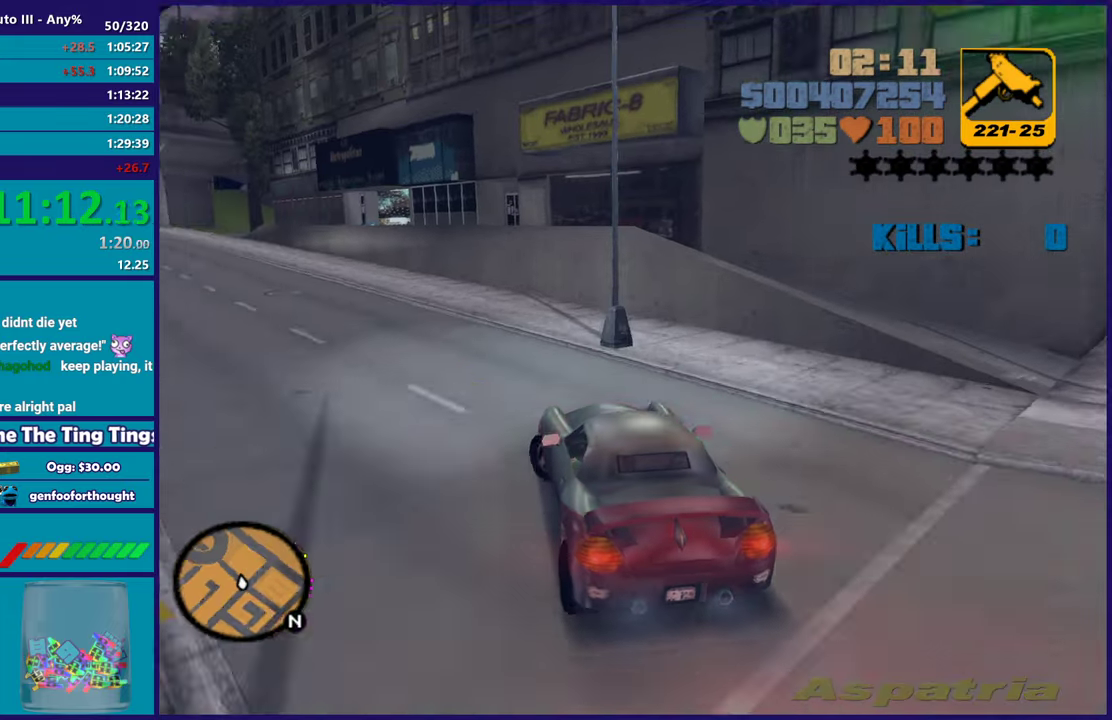
{"buttons": ["R2"], "left_stick": "left", "right_stick": "center", "events": [[50, "left_stick", "center"], [150, "left_stick", "left"], [333, "left_stick", "center"], [433, "left_stick", "left"]]}
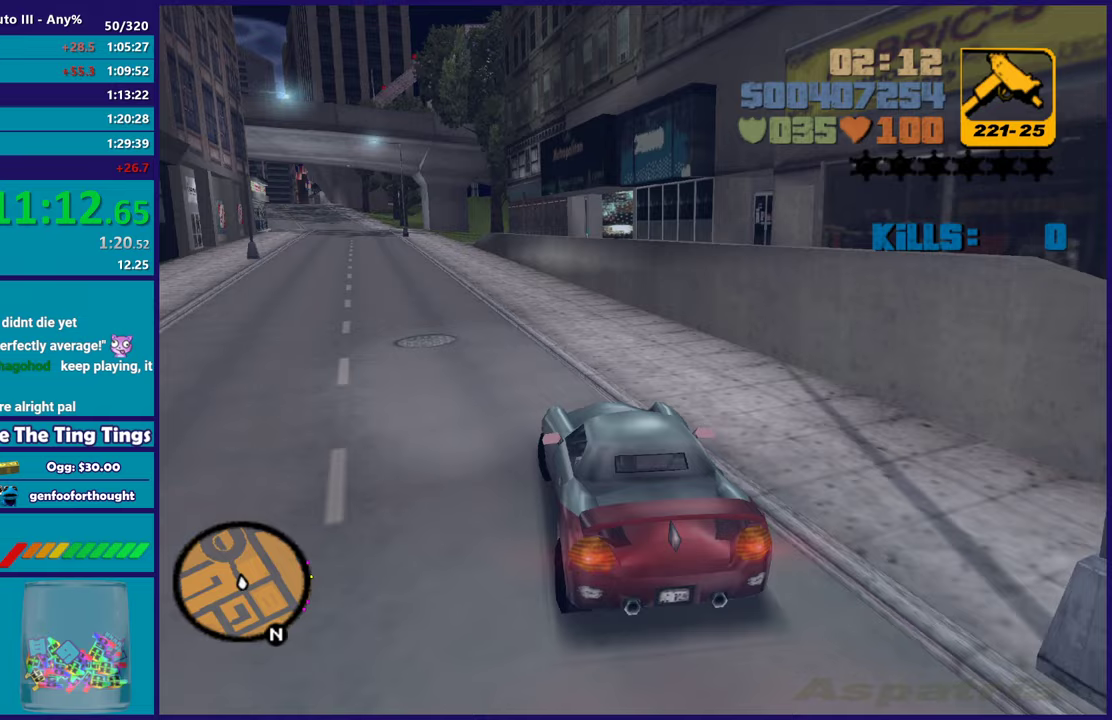
{"buttons": ["R2"], "left_stick": "up-left", "right_stick": "center", "events": [[83, "left_stick", "center"], [450, "left_stick", "up-left"]]}
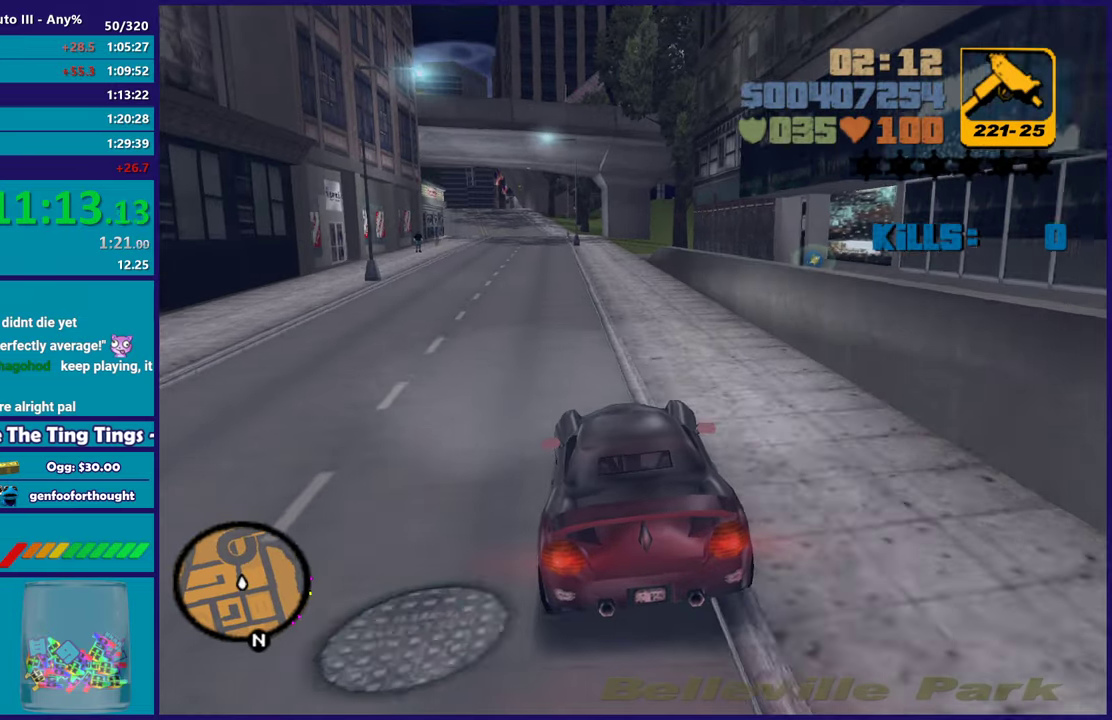
{"buttons": ["R2"], "left_stick": "center", "right_stick": "center", "events": [[83, "left_stick", "center"]]}
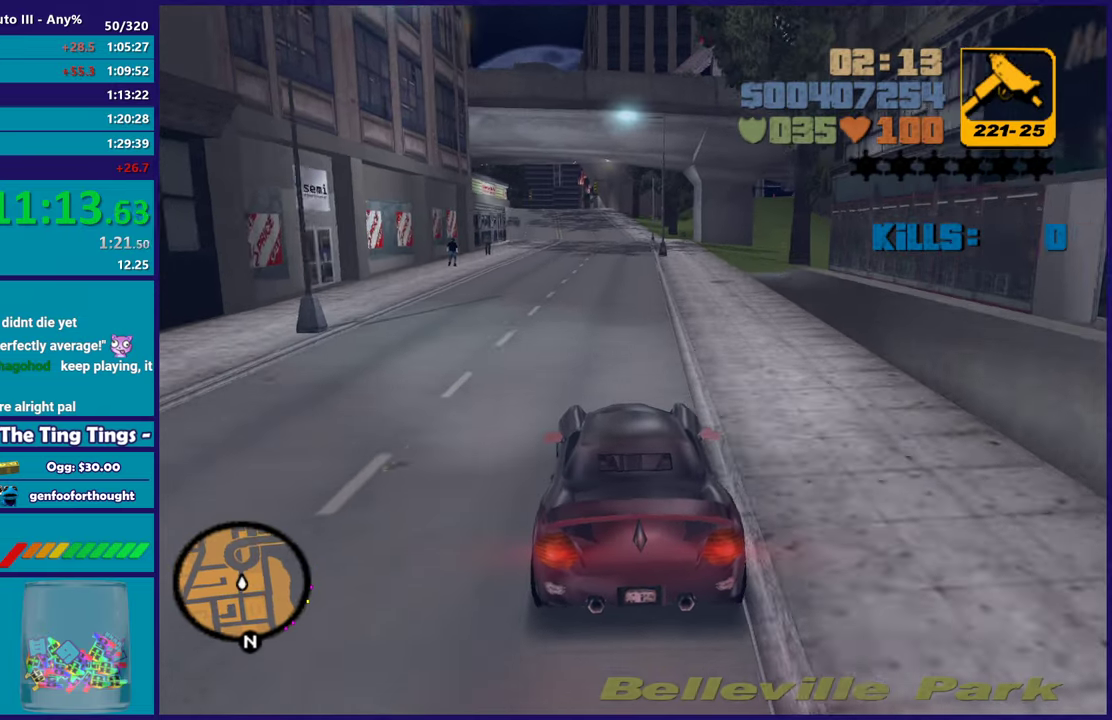
{"buttons": ["R2"], "left_stick": "center", "right_stick": "center", "events": []}
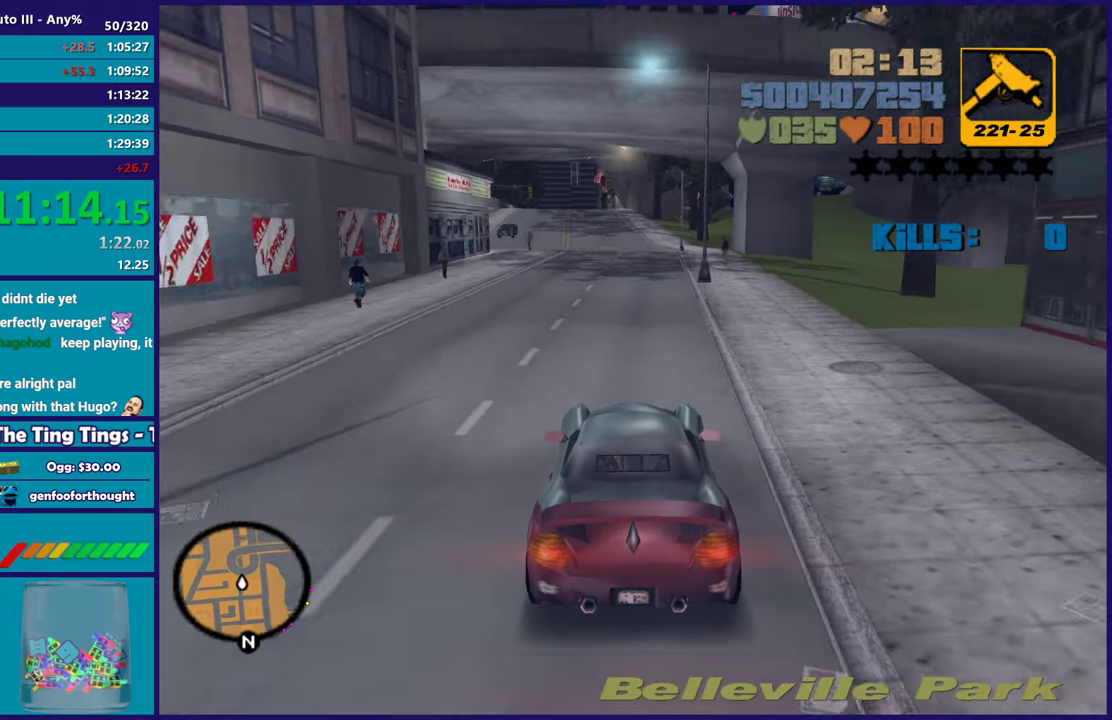
{"buttons": ["R2"], "left_stick": "center", "right_stick": "center", "events": []}
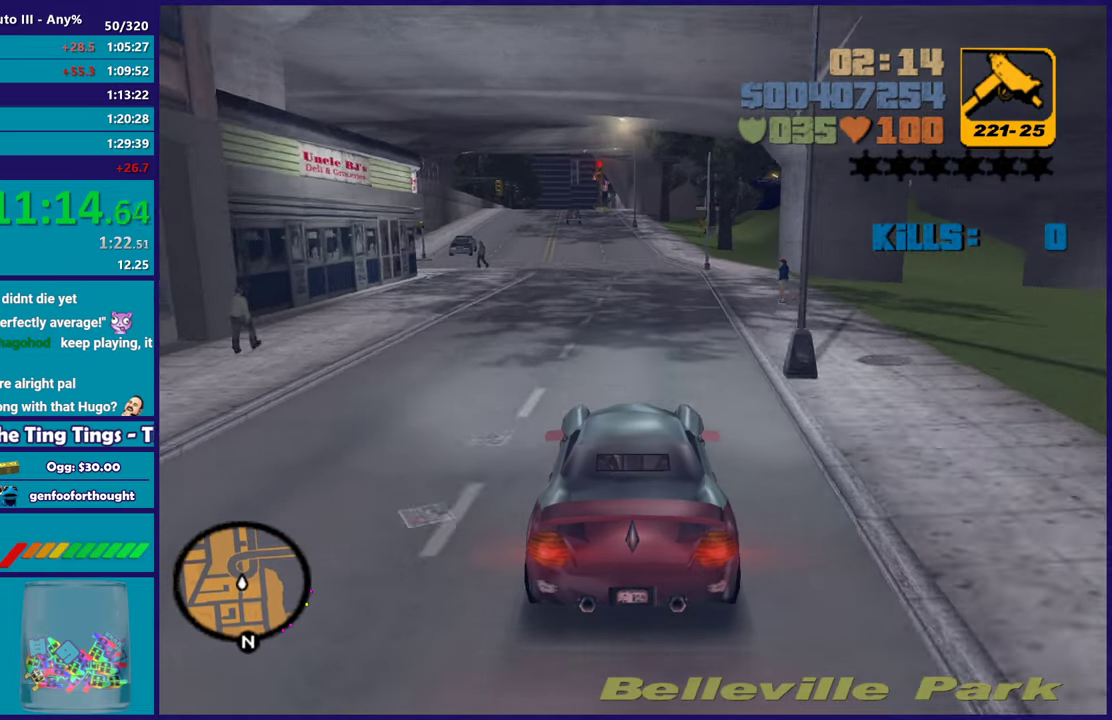
{"buttons": [], "left_stick": "center", "right_stick": "center", "events": [[267, "R2", "up"]]}
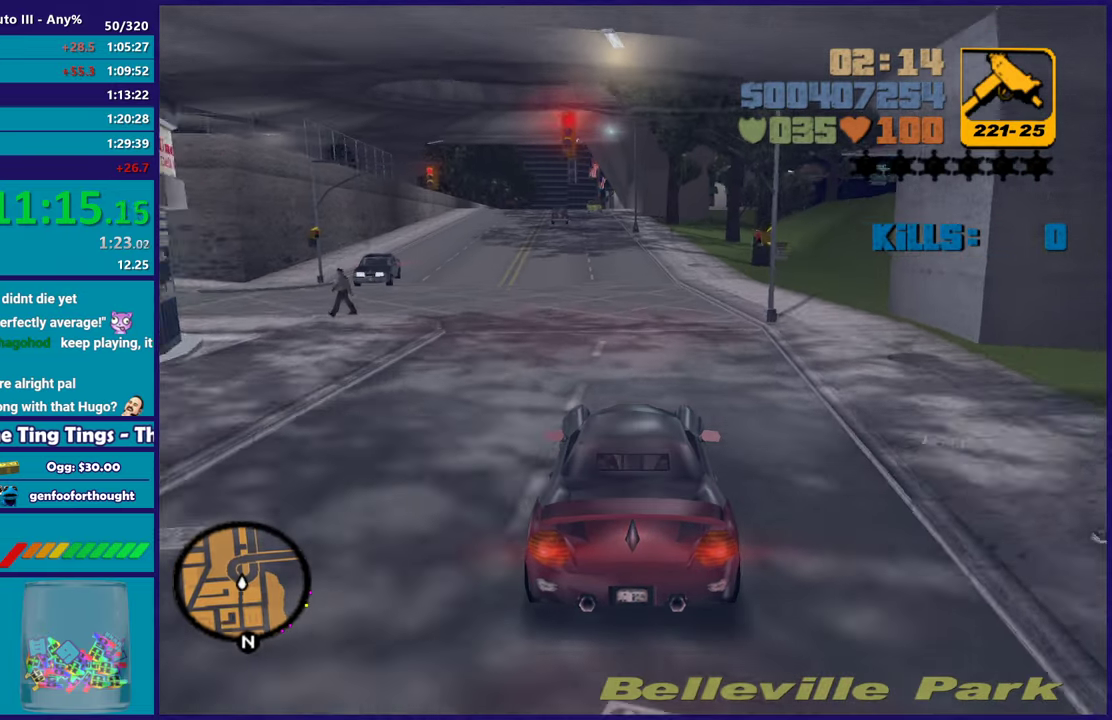
{"buttons": [], "left_stick": "center", "right_stick": "center", "events": [[333, "left_stick", "right"], [450, "left_stick", "center"]]}
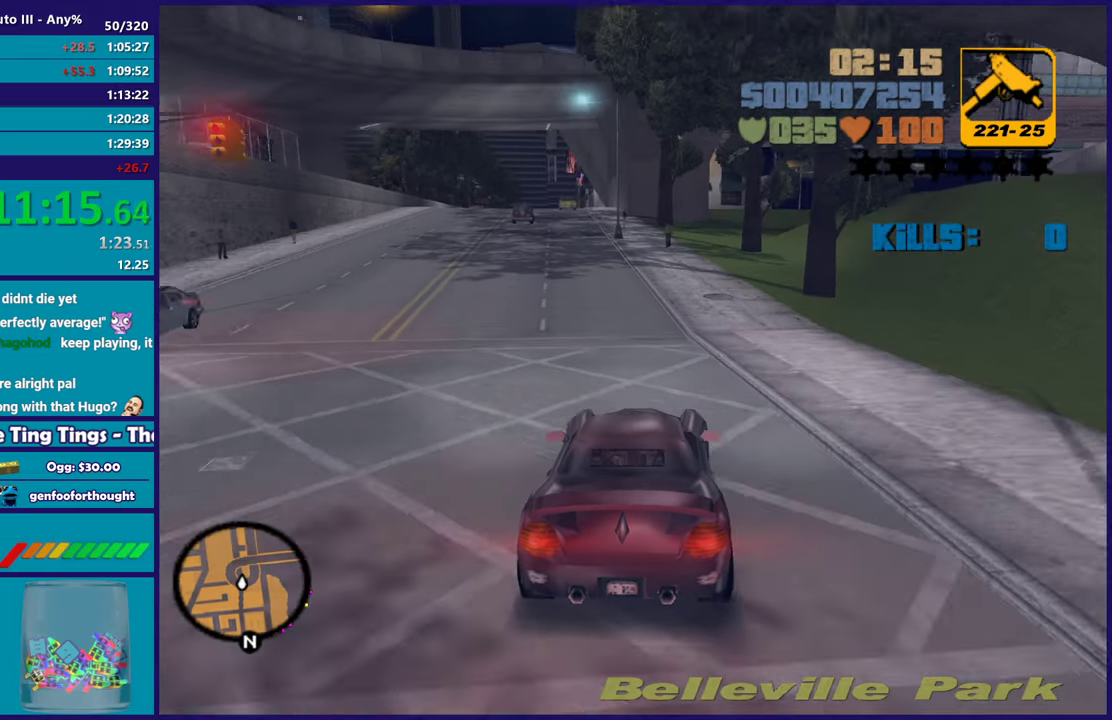
{"buttons": ["R2"], "left_stick": "center", "right_stick": "center", "events": [[183, "left_stick", "down-right"], [283, "left_stick", "center"], [333, "R2", "down"]]}
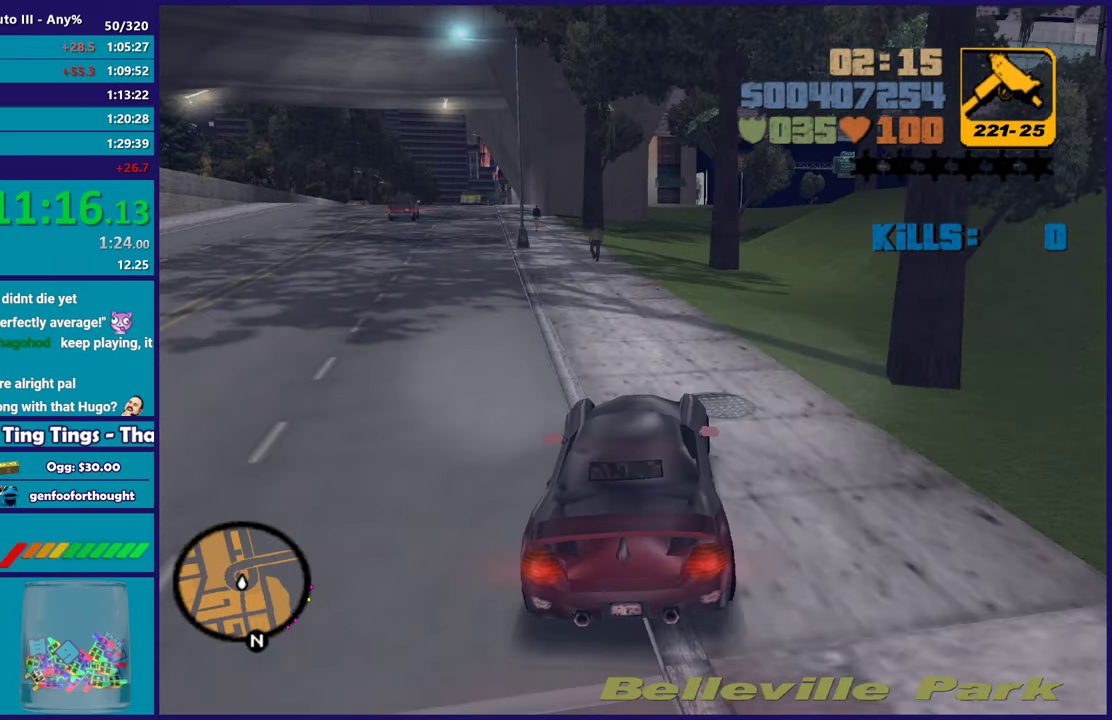
{"buttons": [], "left_stick": "right", "right_stick": "center", "events": [[167, "R2", "up"], [483, "left_stick", "right"]]}
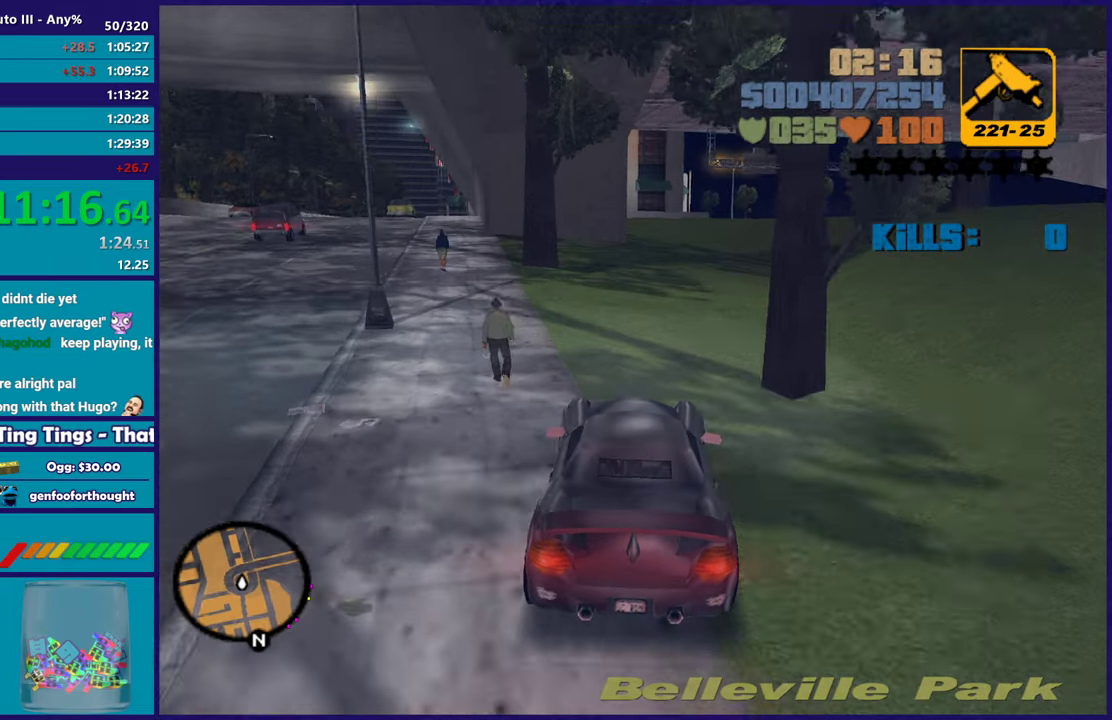
{"buttons": [], "left_stick": "center", "right_stick": "center", "events": [[150, "left_stick", "center"], [317, "left_stick", "down-right"], [467, "left_stick", "center"]]}
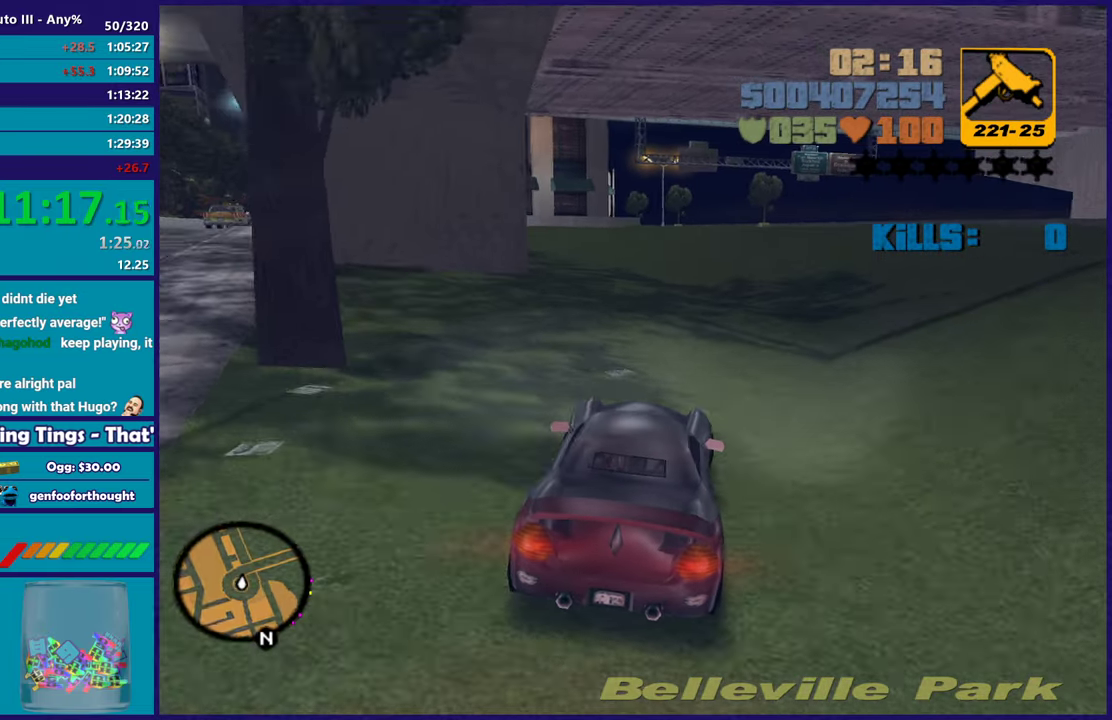
{"buttons": ["A"], "left_stick": "right", "right_stick": "center", "events": [[67, "left_stick", "right"], [267, "A", "down"]]}
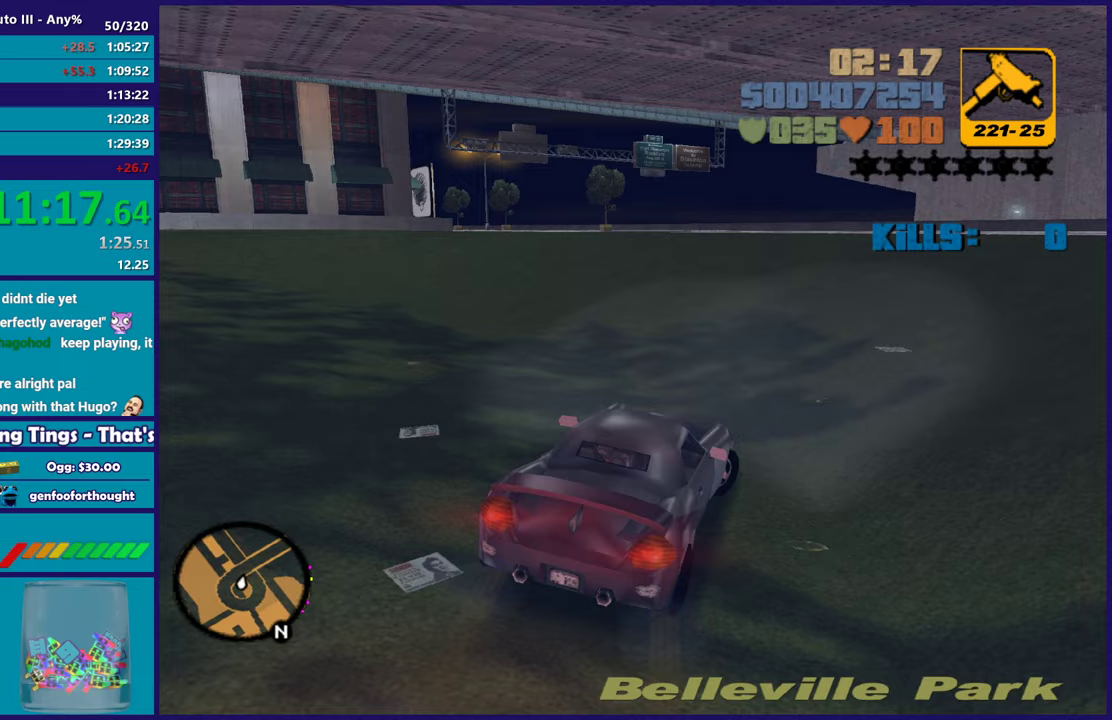
{"buttons": [], "left_stick": "right", "right_stick": "center", "events": [[167, "A", "up"]]}
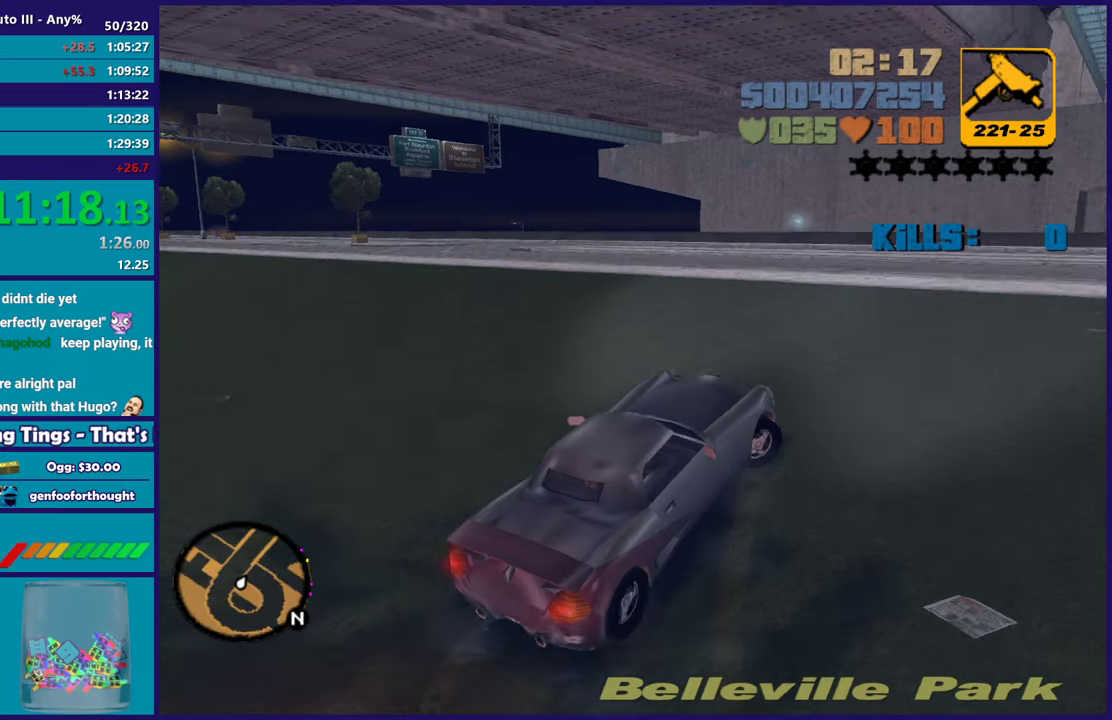
{"buttons": ["R2"], "left_stick": "right", "right_stick": "center", "events": [[67, "R2", "down"]]}
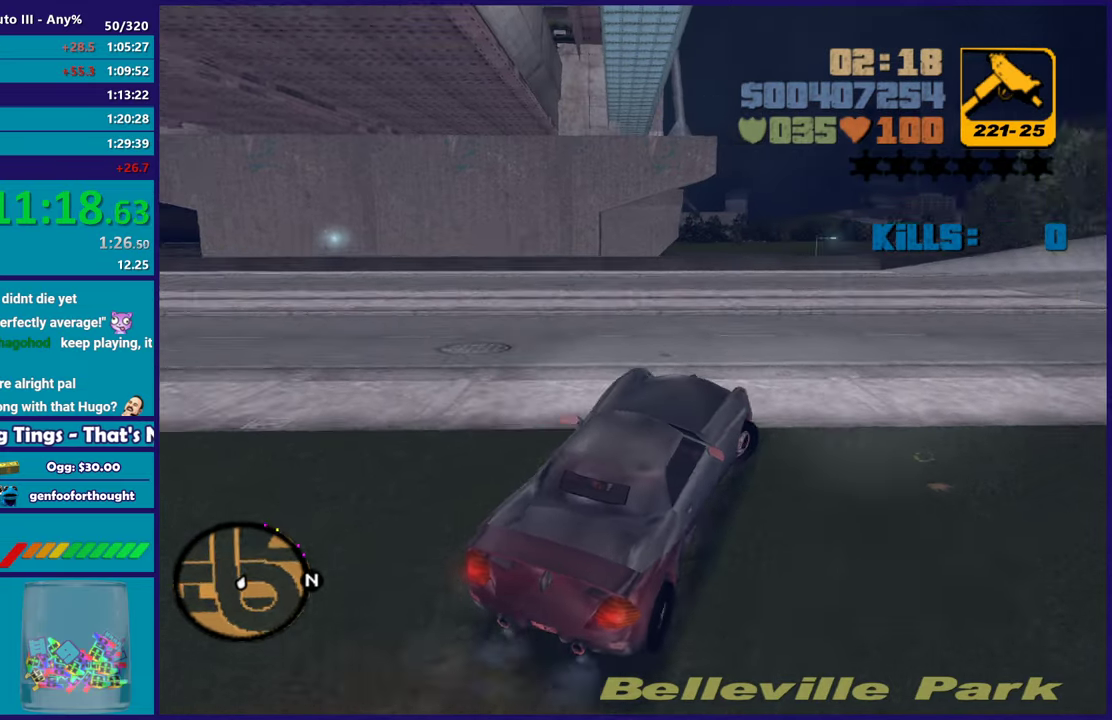
{"buttons": ["R2"], "left_stick": "center", "right_stick": "center", "events": [[450, "left_stick", "center"]]}
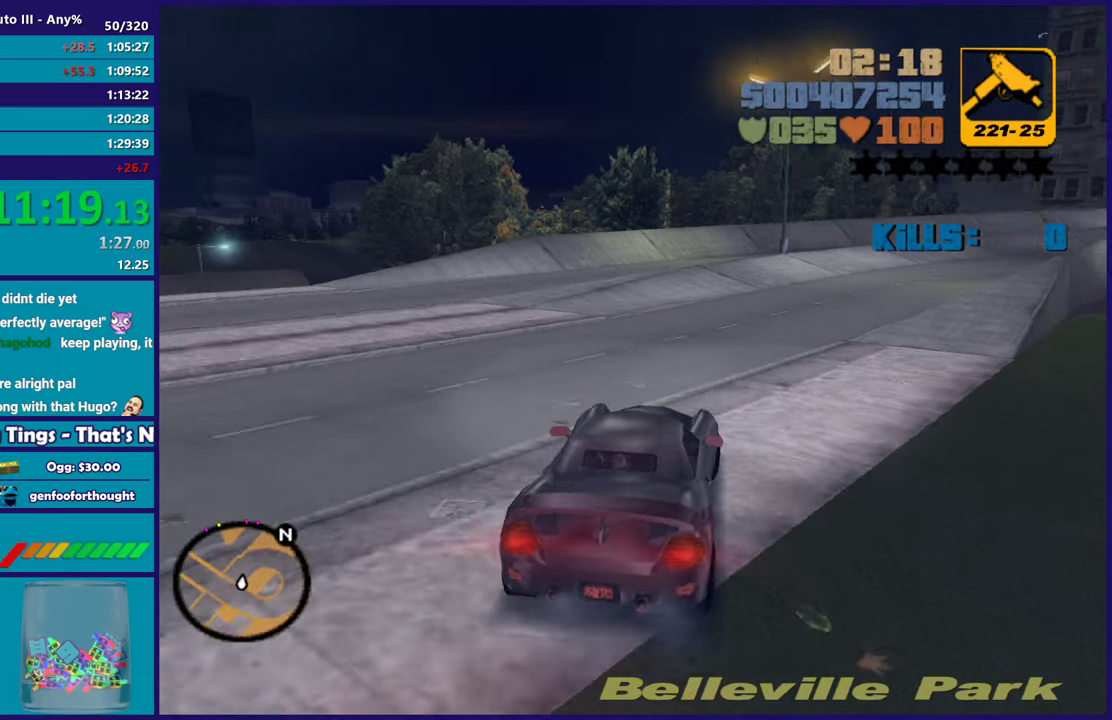
{"buttons": ["R2"], "left_stick": "right", "right_stick": "center", "events": [[83, "left_stick", "left"], [233, "left_stick", "center"], [317, "left_stick", "right"]]}
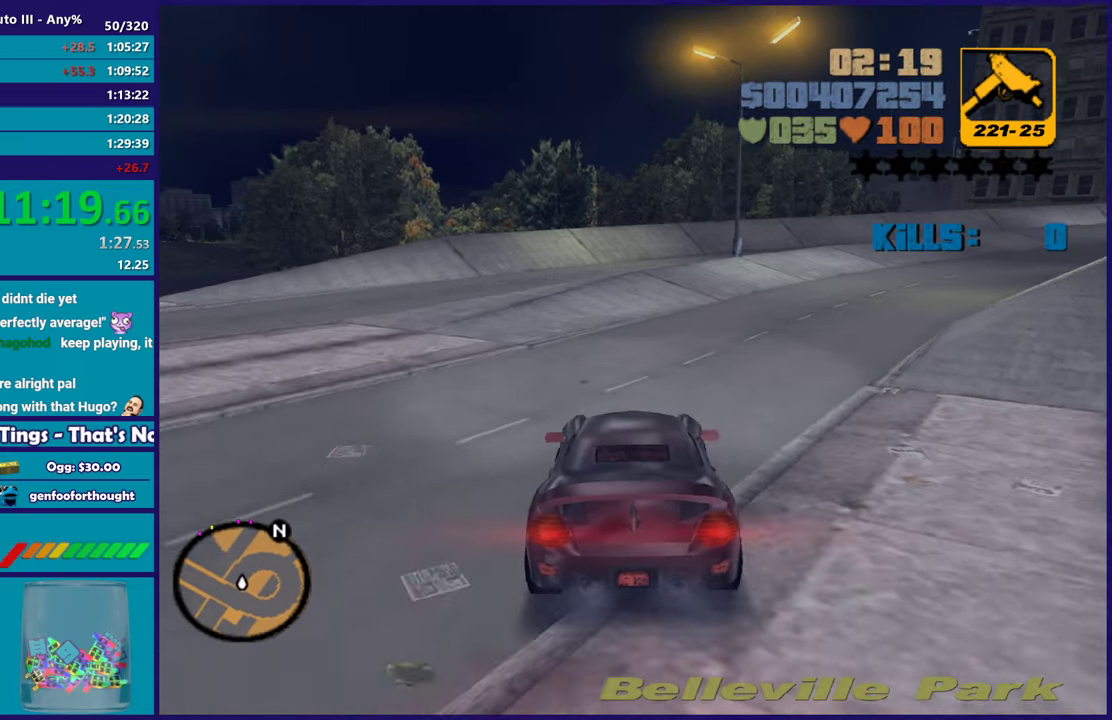
{"buttons": ["R2"], "left_stick": "center", "right_stick": "center", "events": [[267, "left_stick", "up-right"], [350, "left_stick", "center"]]}
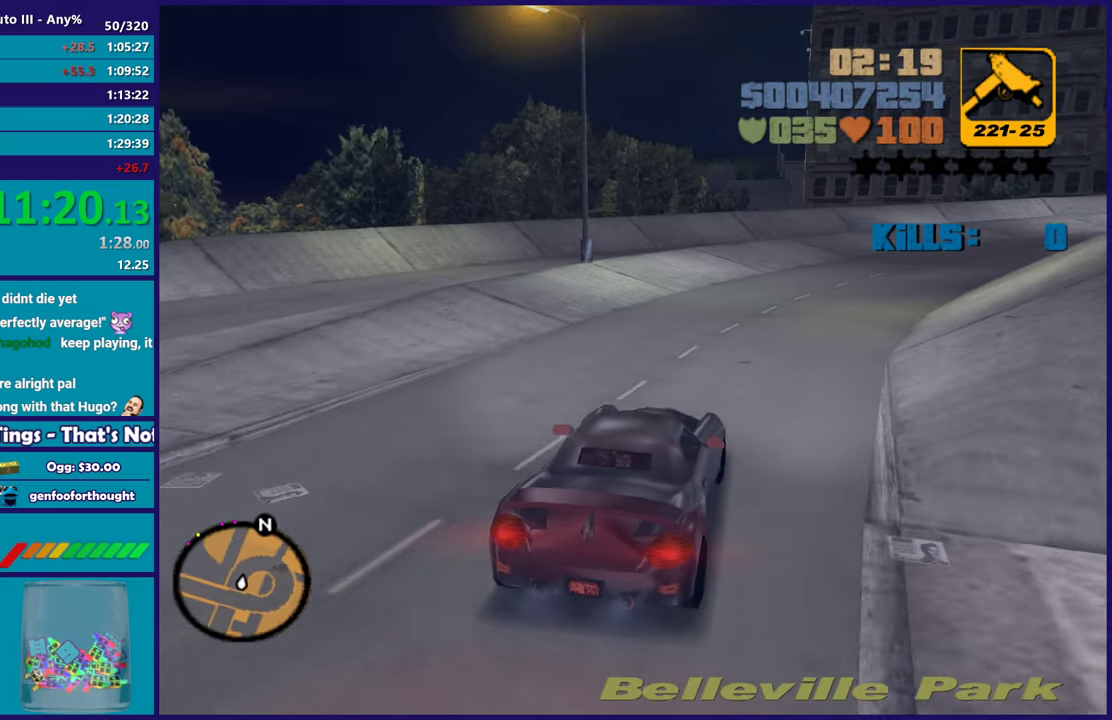
{"buttons": ["R2"], "left_stick": "right", "right_stick": "center", "events": [[50, "left_stick", "right"], [350, "left_stick", "center"], [483, "left_stick", "right"]]}
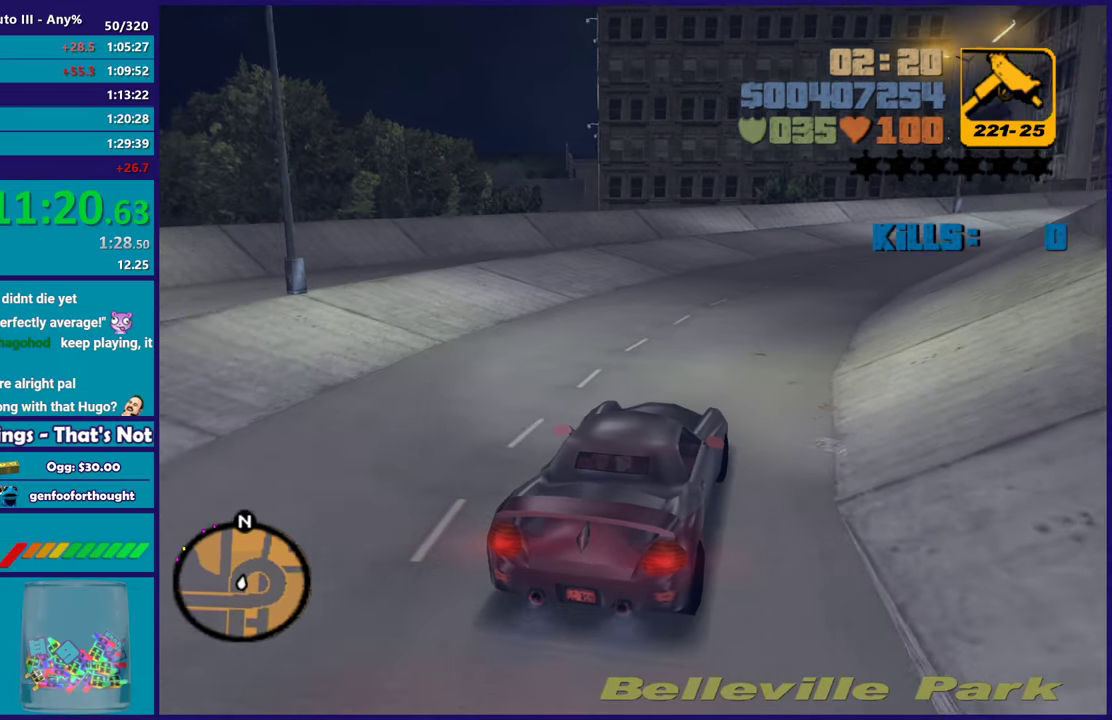
{"buttons": ["R2"], "left_stick": "center", "right_stick": "center", "events": [[167, "left_stick", "center"], [300, "left_stick", "right"], [417, "left_stick", "center"]]}
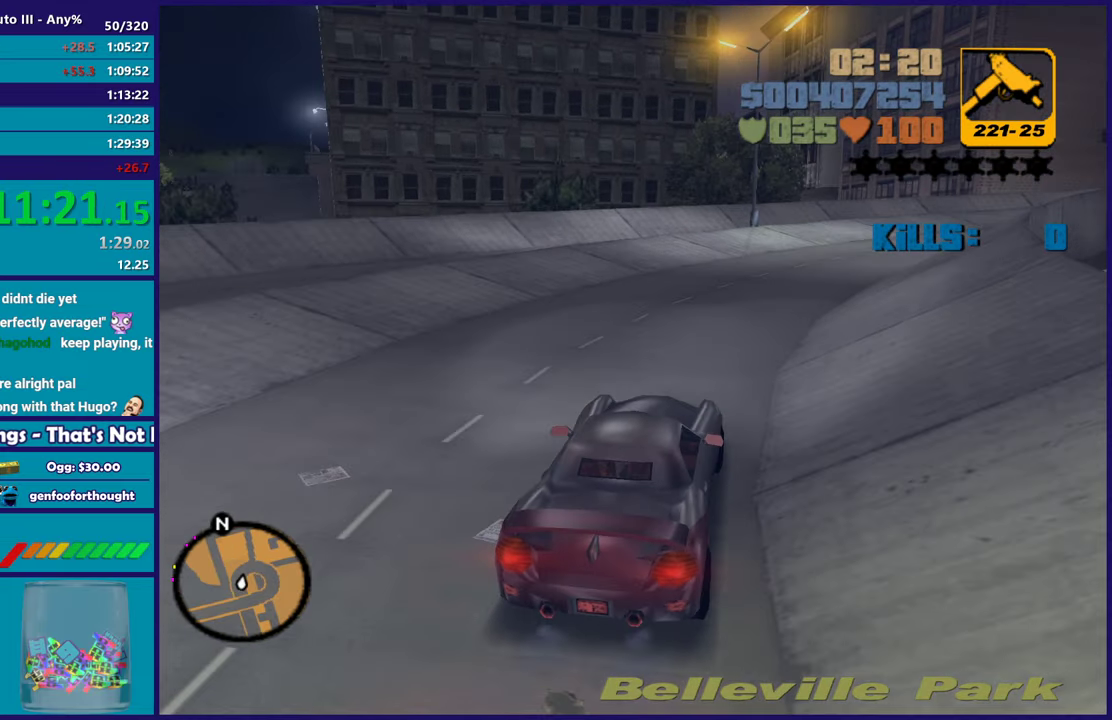
{"buttons": ["R2"], "left_stick": "right", "right_stick": "center", "events": [[117, "left_stick", "right"], [383, "left_stick", "center"], [450, "left_stick", "right"]]}
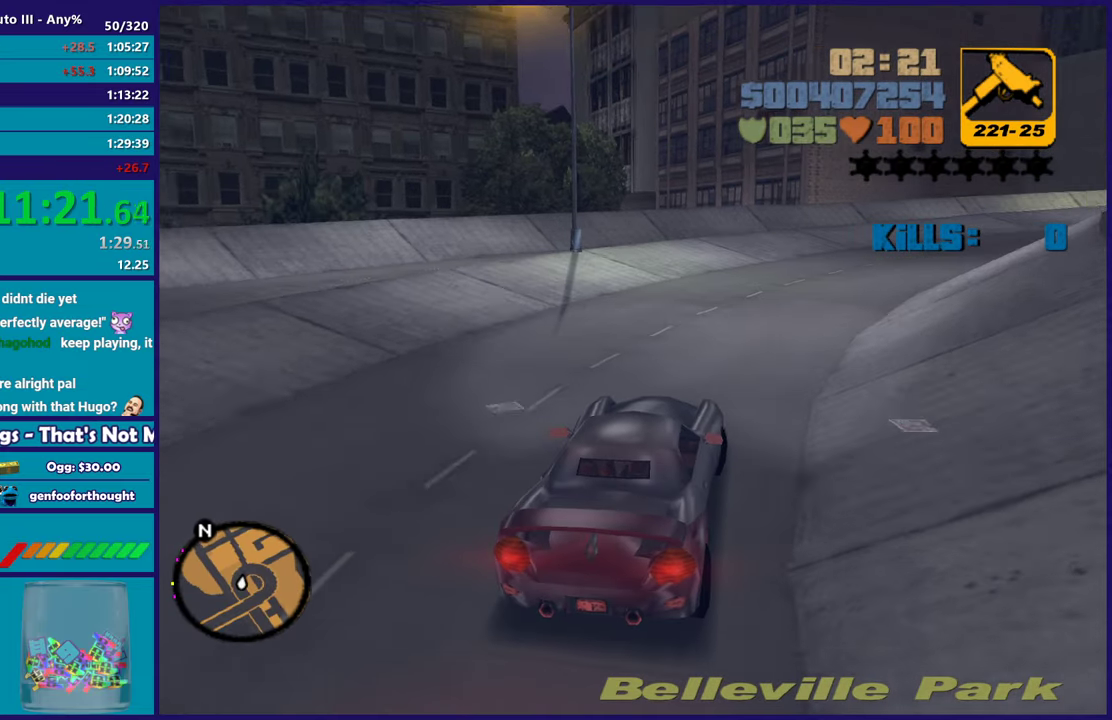
{"buttons": ["R2"], "left_stick": "center", "right_stick": "center", "events": [[150, "left_stick", "center"], [250, "left_stick", "right"], [400, "left_stick", "center"]]}
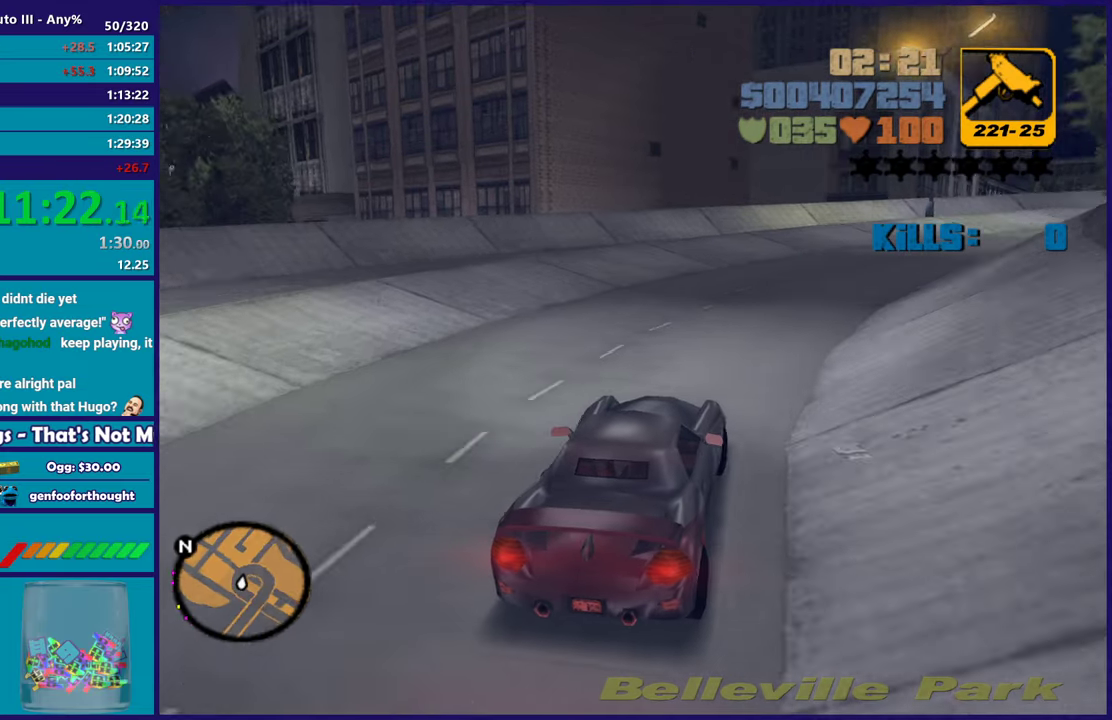
{"buttons": ["R2"], "left_stick": "right", "right_stick": "center", "events": [[67, "left_stick", "right"], [300, "left_stick", "center"], [383, "left_stick", "right"]]}
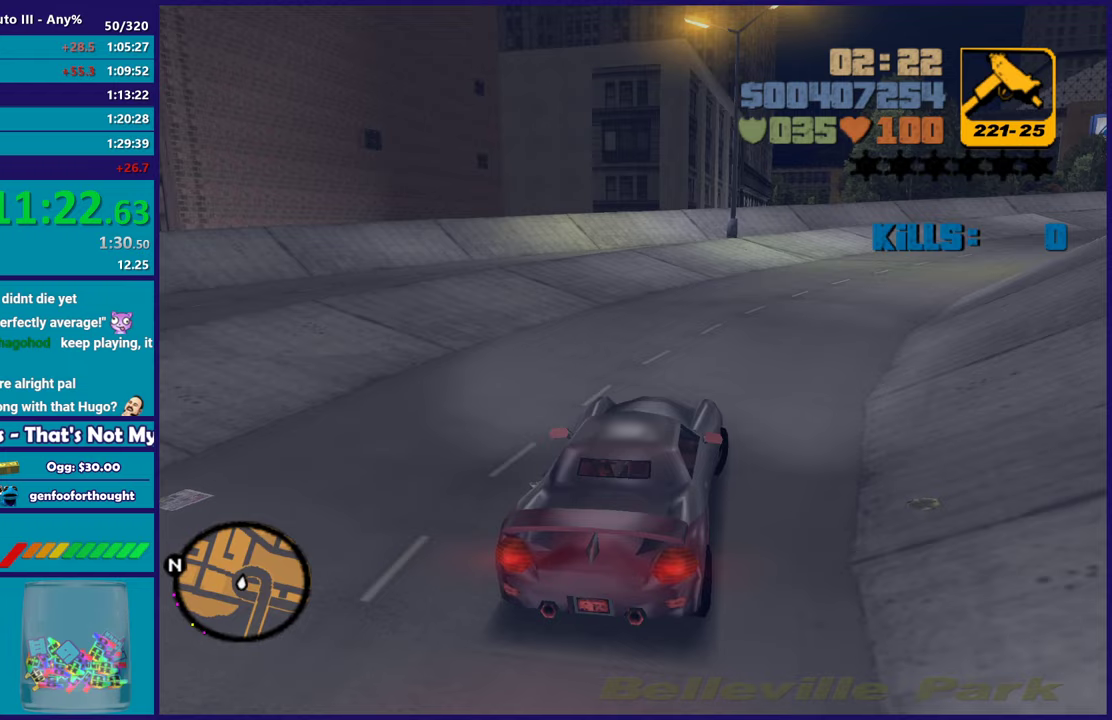
{"buttons": ["R2"], "left_stick": "right", "right_stick": "center", "events": [[150, "left_stick", "center"], [233, "left_stick", "right"]]}
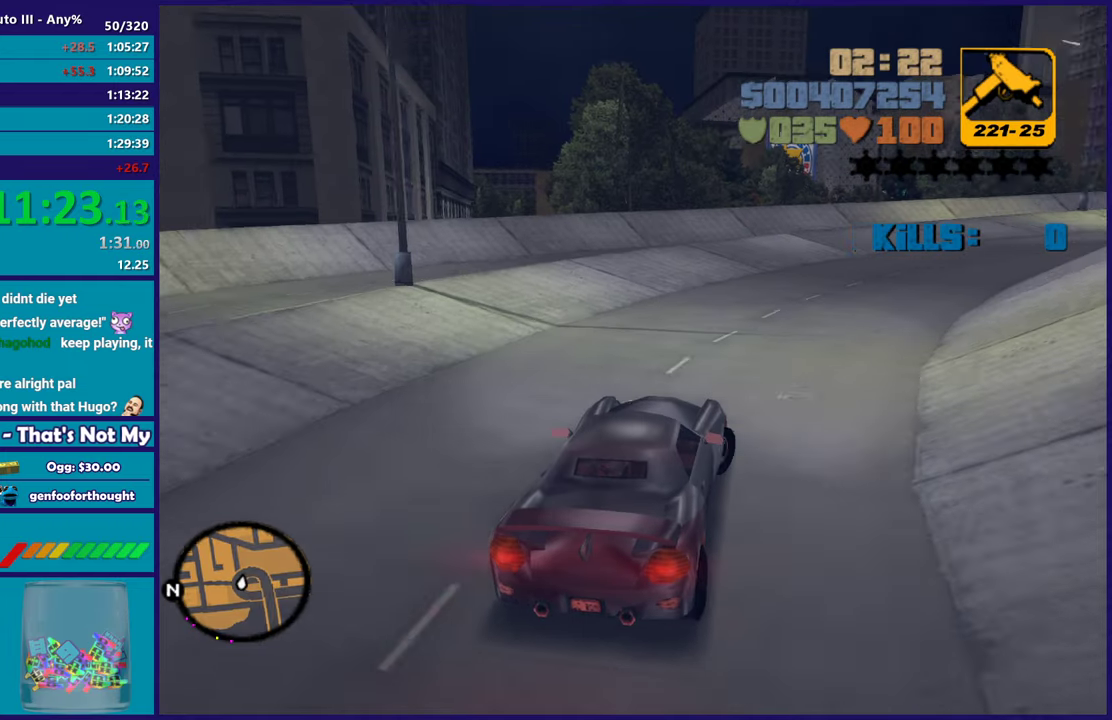
{"buttons": ["R2"], "left_stick": "right", "right_stick": "center", "events": [[100, "R2", "up"], [167, "R2", "down"], [217, "left_stick", "center"], [300, "left_stick", "right"]]}
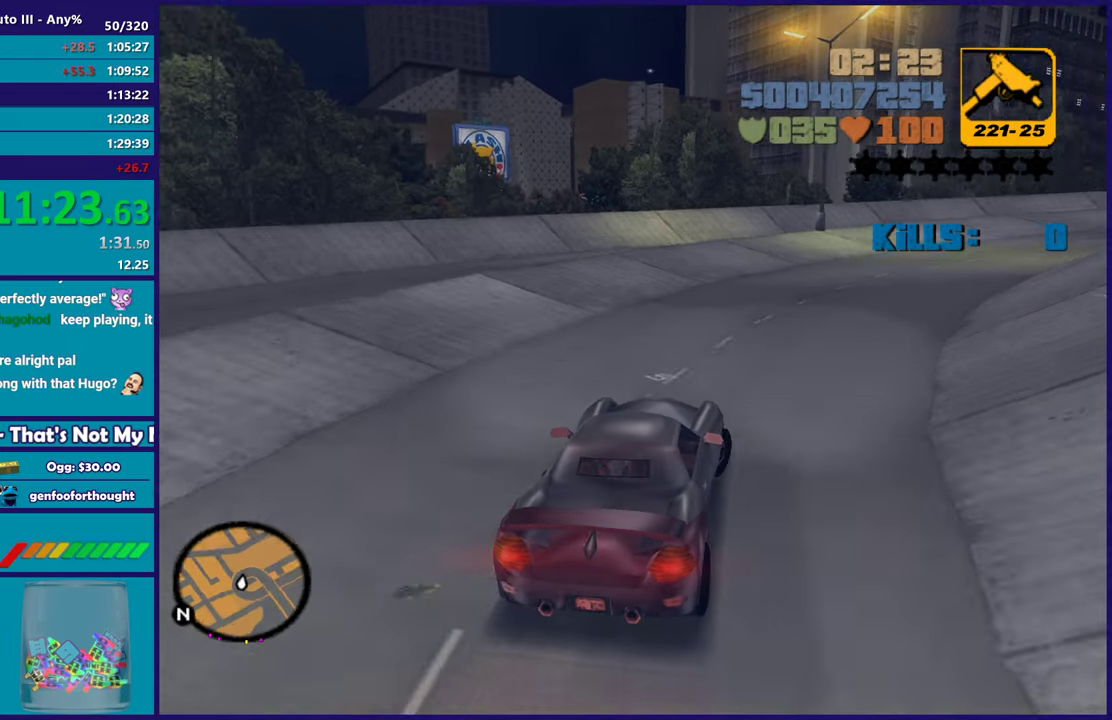
{"buttons": ["R2"], "left_stick": "right", "right_stick": "center", "events": [[250, "left_stick", "center"], [367, "left_stick", "right"]]}
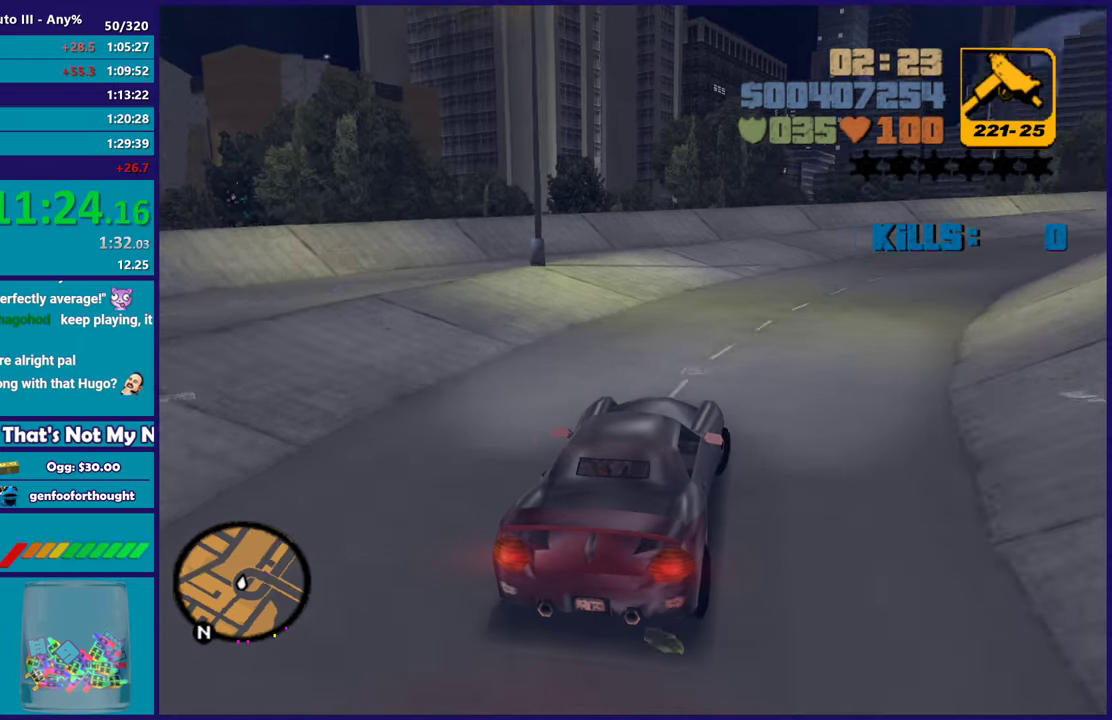
{"buttons": ["R2"], "left_stick": "right", "right_stick": "center", "events": [[217, "R2", "up"], [300, "R2", "down"]]}
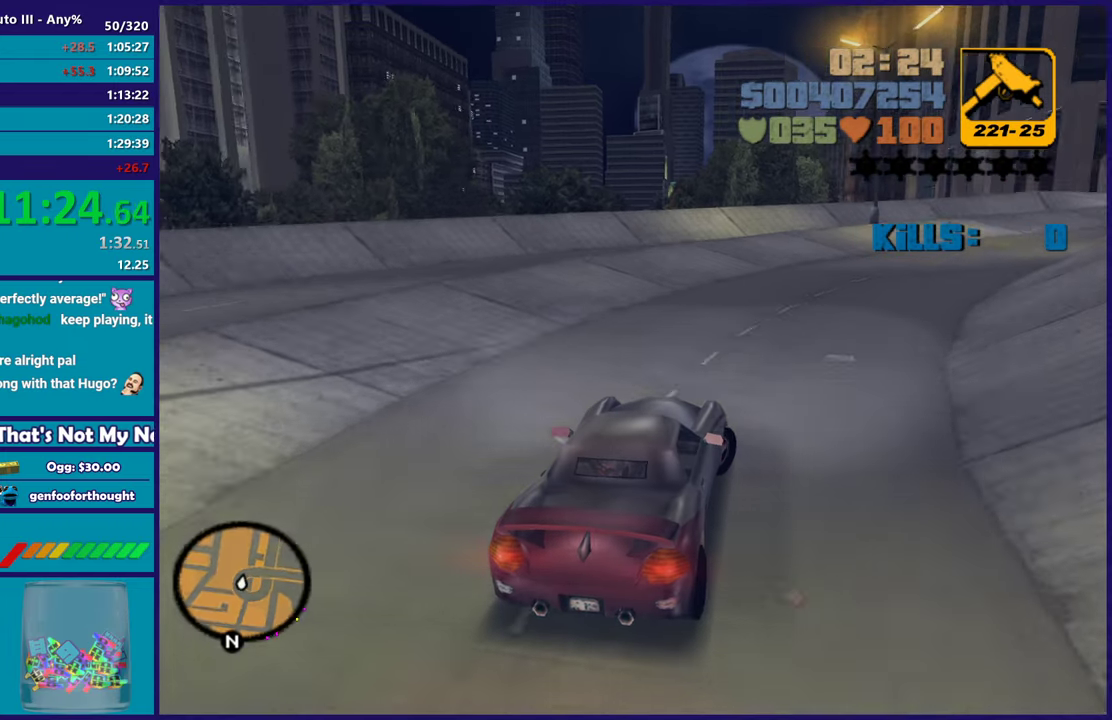
{"buttons": ["R2"], "left_stick": "center", "right_stick": "center", "events": [[117, "R2", "up"], [200, "R2", "down"], [400, "left_stick", "center"]]}
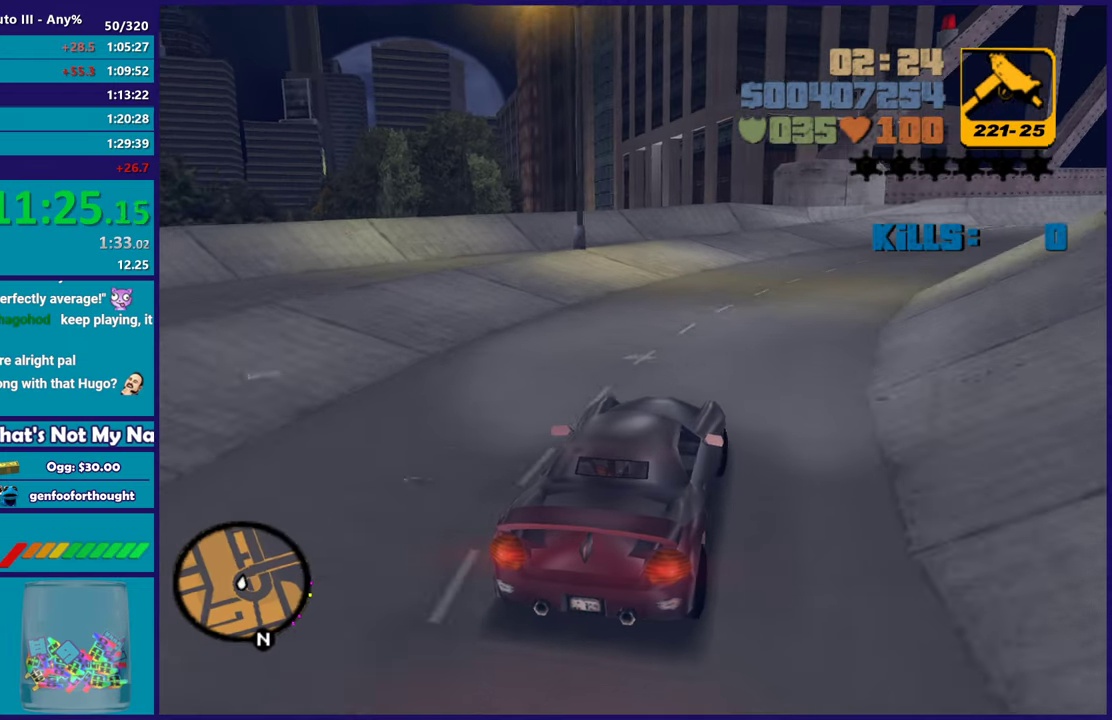
{"buttons": ["R2"], "left_stick": "right", "right_stick": "center", "events": [[50, "left_stick", "right"], [267, "left_stick", "center"], [350, "left_stick", "right"]]}
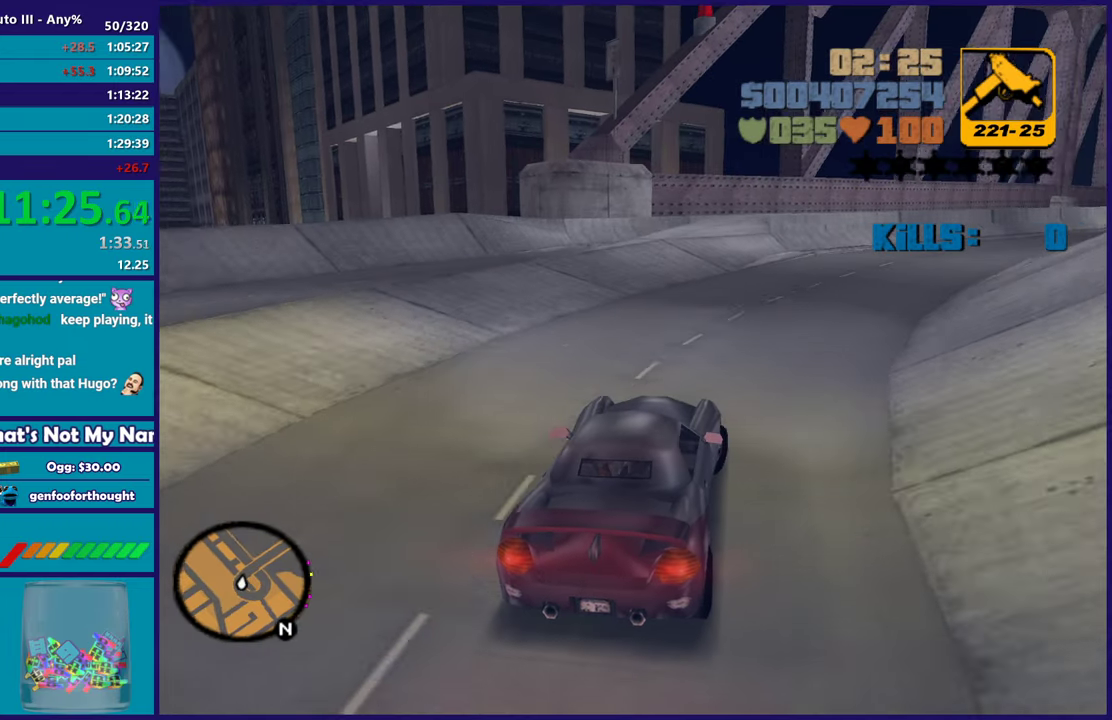
{"buttons": ["R2"], "left_stick": "right", "right_stick": "center", "events": []}